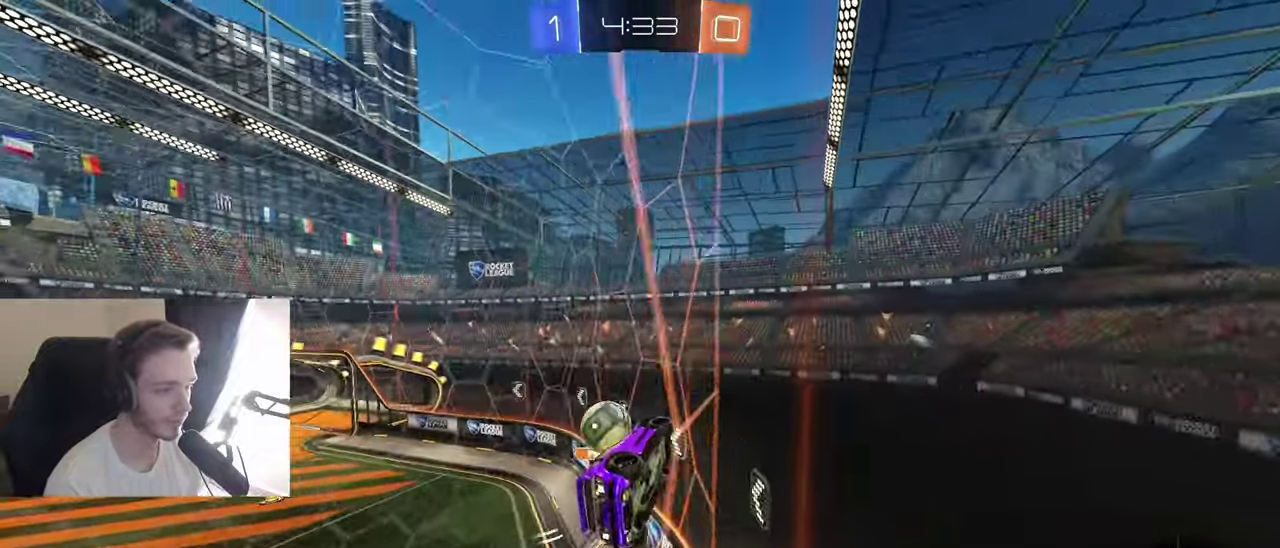
Gameplay with a controller (Xbox layout); each line is a JSON object with the inputs held at the frame after it. "events" lists button and stick changes between this image and that frame as [ms after this image, input, new state], when the widget could be followed in between. Not read: L3 R3.
{"buttons": ["B", "R2"], "left_stick": "down-left", "right_stick": "center", "events": [[133, "left_stick", "down-left"]]}
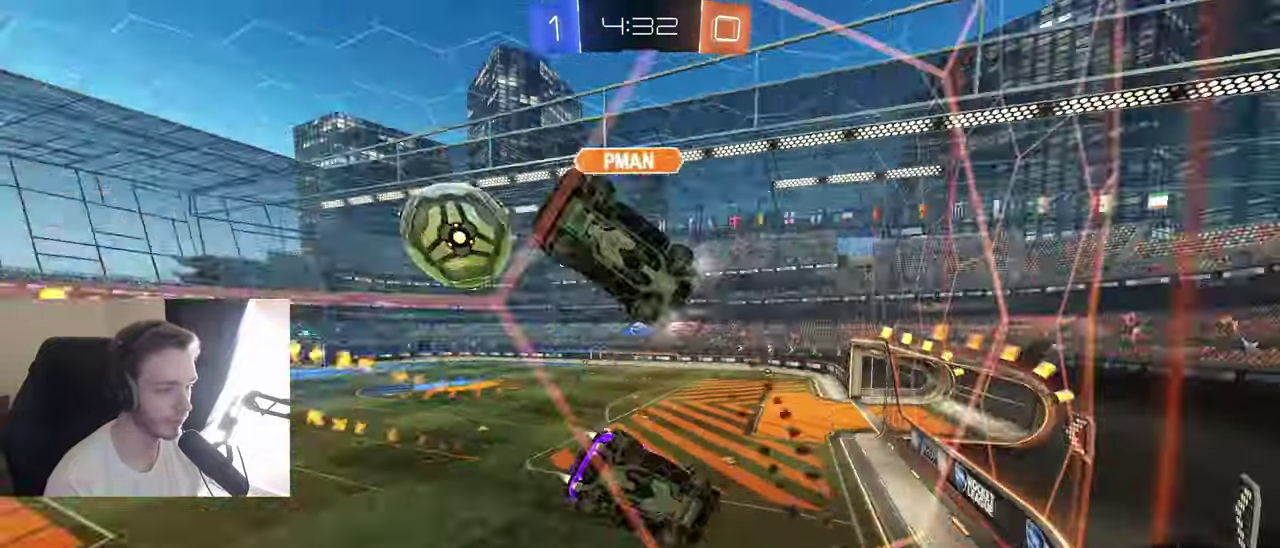
{"buttons": ["B", "R2"], "left_stick": "left", "right_stick": "center", "events": [[17, "L1", "down"], [50, "left_stick", "left"], [117, "L1", "up"], [267, "B", "up"], [433, "B", "down"]]}
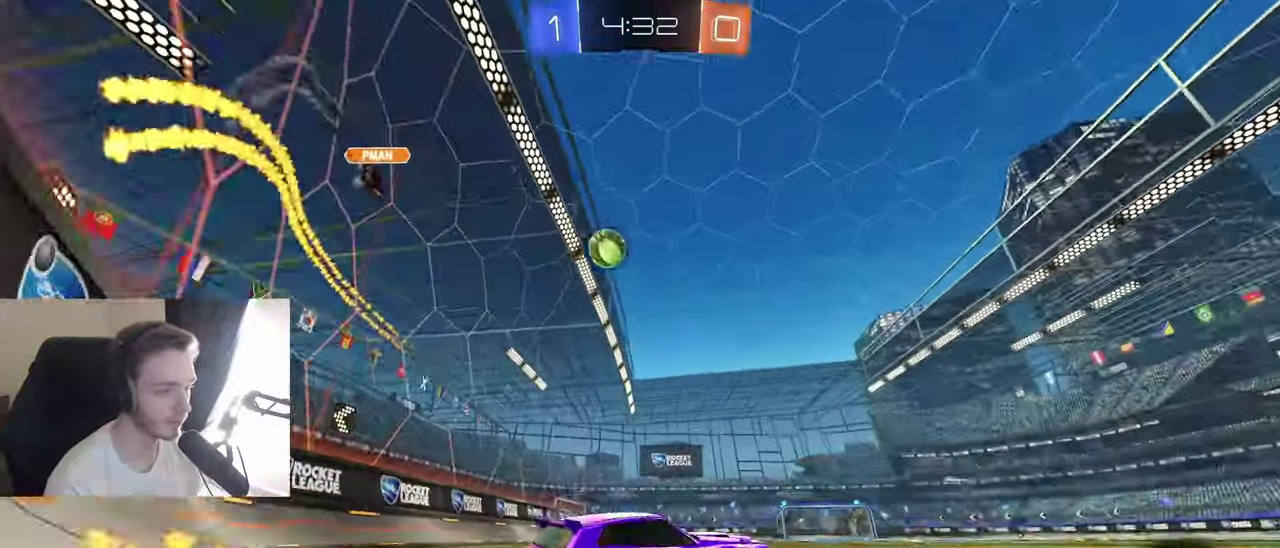
{"buttons": ["R1"], "left_stick": "down", "right_stick": "center", "events": [[167, "left_stick", "down-left"], [183, "A", "down"], [233, "L1", "down"], [250, "A", "up"], [250, "left_stick", "up-left"], [300, "A", "down"], [300, "R1", "down"], [383, "L1", "up"], [383, "R2", "up"], [383, "left_stick", "down"], [417, "A", "up"], [433, "B", "up"]]}
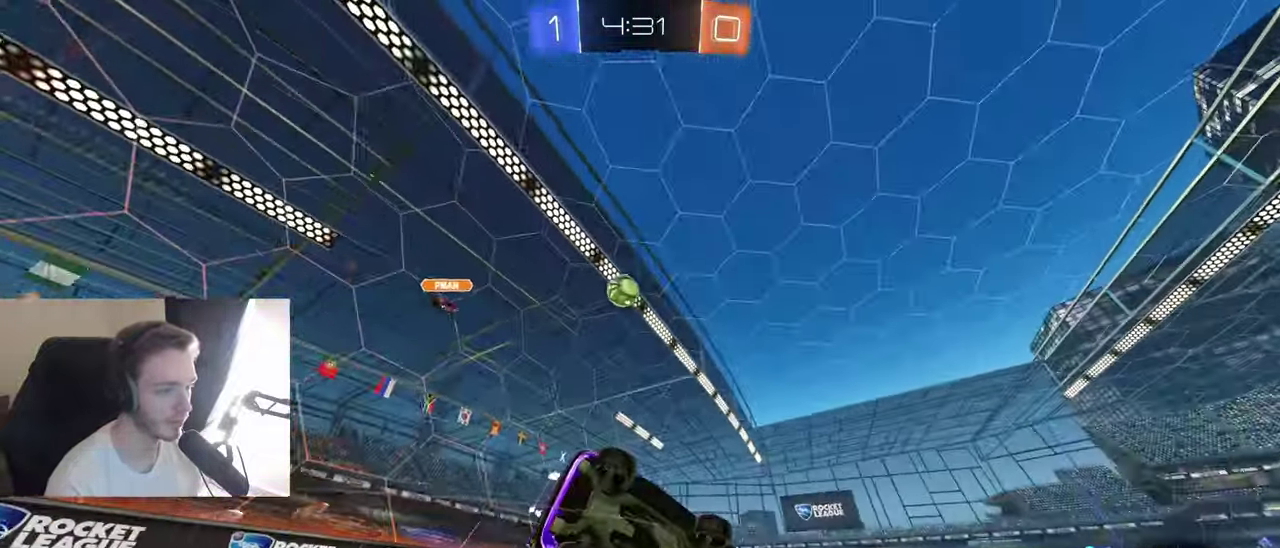
{"buttons": ["R1"], "left_stick": "down-left", "right_stick": "center", "events": [[67, "Y", "down"], [167, "Y", "up"], [183, "left_stick", "down-left"], [267, "Y", "down"], [317, "L1", "down"], [383, "Y", "up"], [467, "L1", "up"]]}
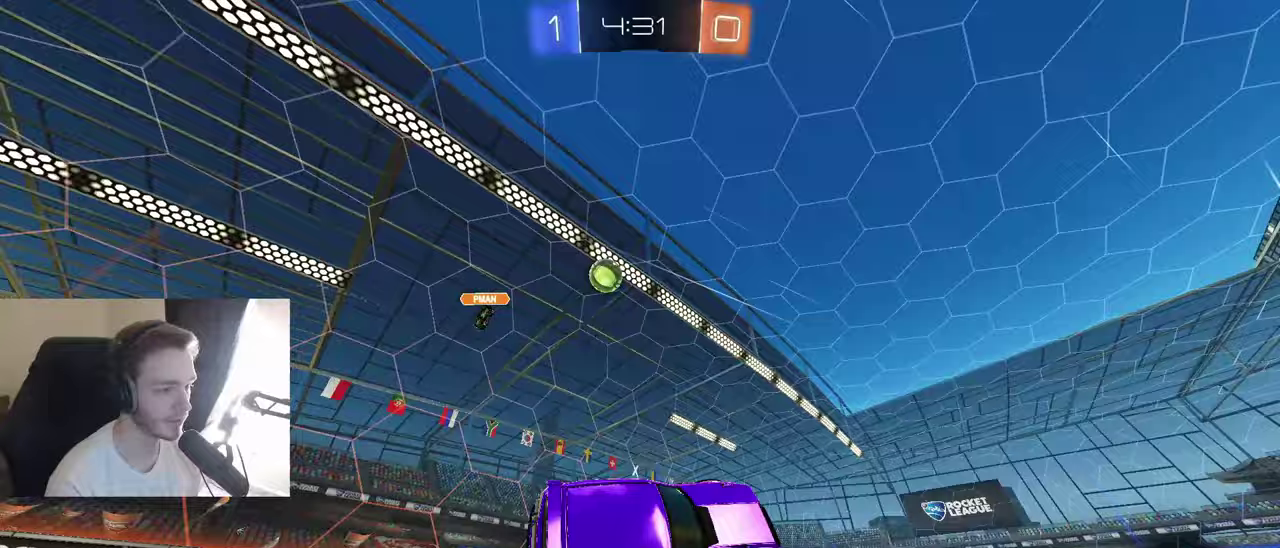
{"buttons": ["R2"], "left_stick": "center", "right_stick": "center", "events": [[50, "left_stick", "center"], [83, "R1", "up"], [150, "R2", "down"], [267, "left_stick", "down-left"], [417, "left_stick", "center"]]}
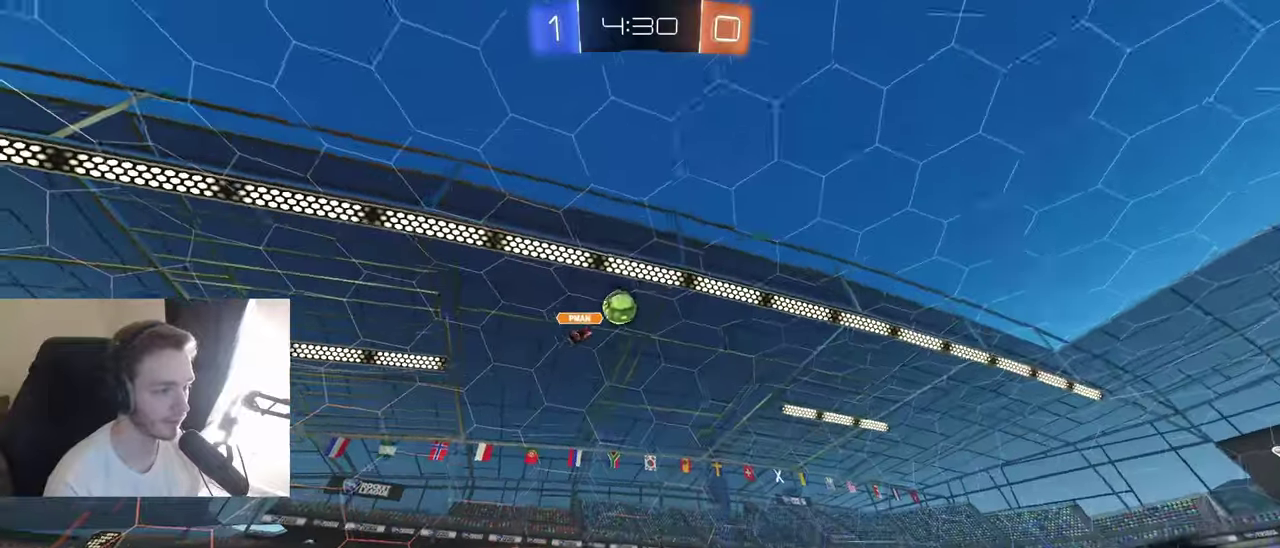
{"buttons": ["Y", "R2"], "left_stick": "center", "right_stick": "center", "events": [[467, "Y", "down"]]}
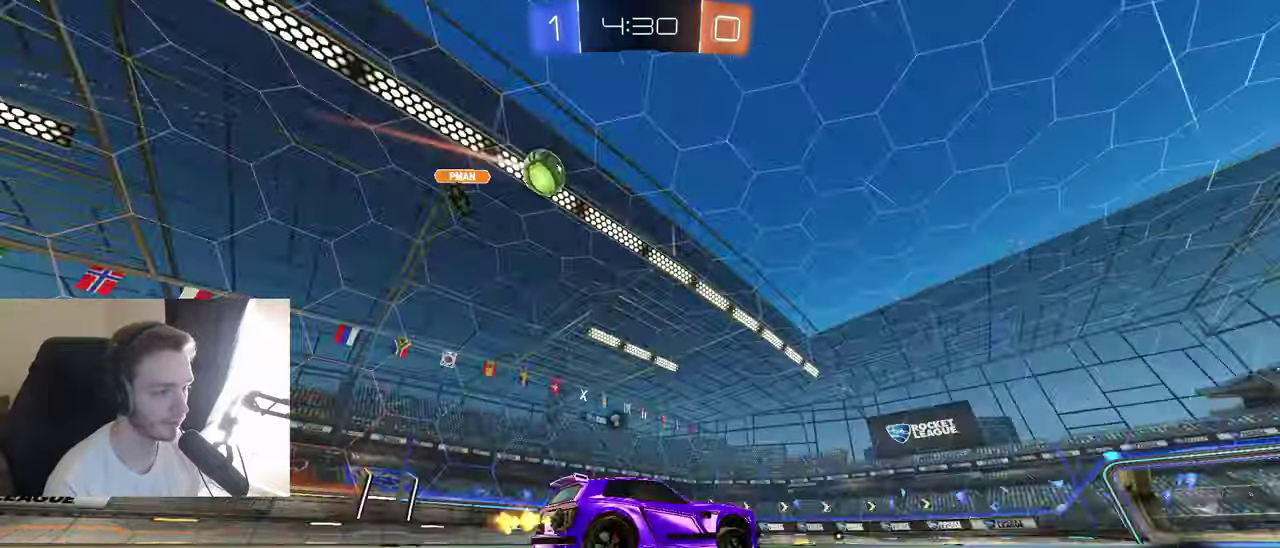
{"buttons": ["R2"], "left_stick": "center", "right_stick": "center", "events": [[50, "Y", "up"]]}
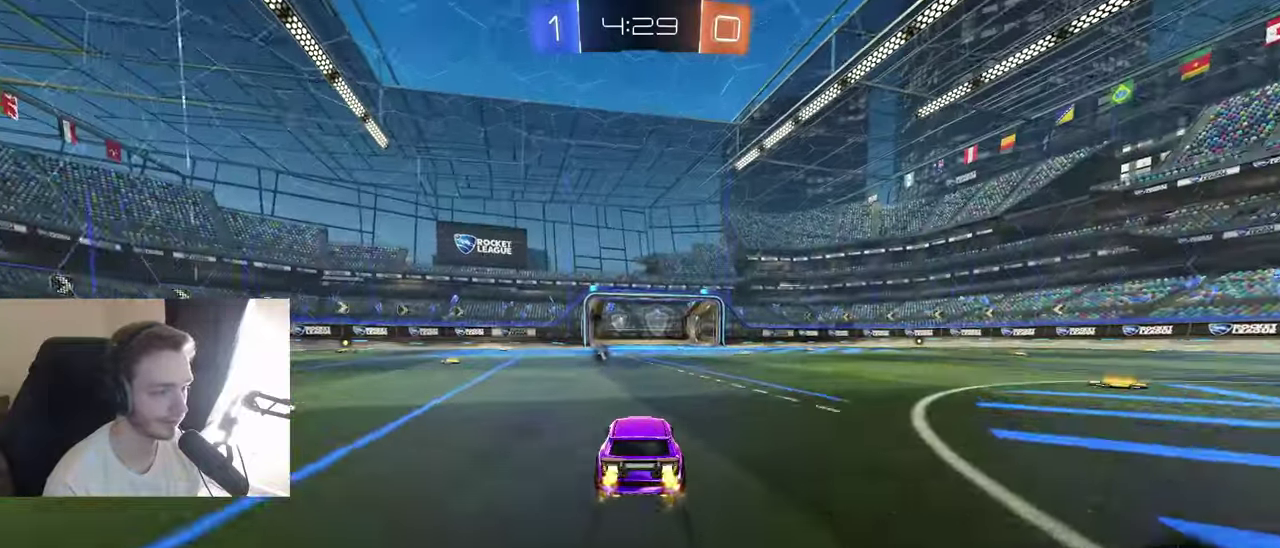
{"buttons": ["R2"], "left_stick": "center", "right_stick": "center", "events": []}
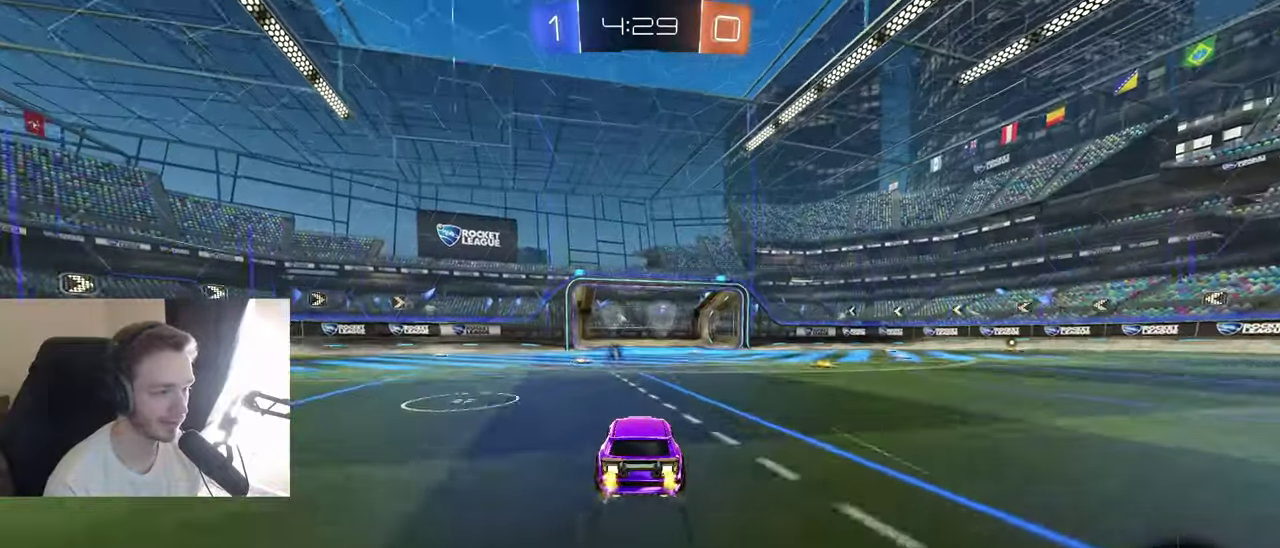
{"buttons": ["R2"], "left_stick": "center", "right_stick": "center", "events": [[217, "left_stick", "right"], [267, "left_stick", "up-right"], [317, "left_stick", "center"]]}
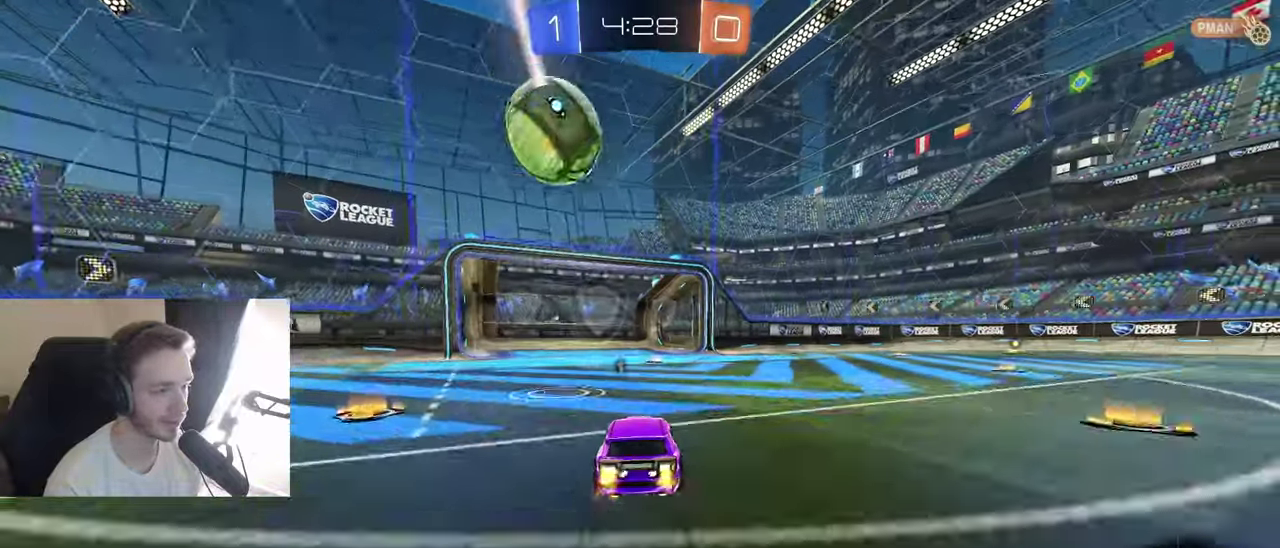
{"buttons": ["R2"], "left_stick": "down", "right_stick": "center", "events": [[500, "left_stick", "down"]]}
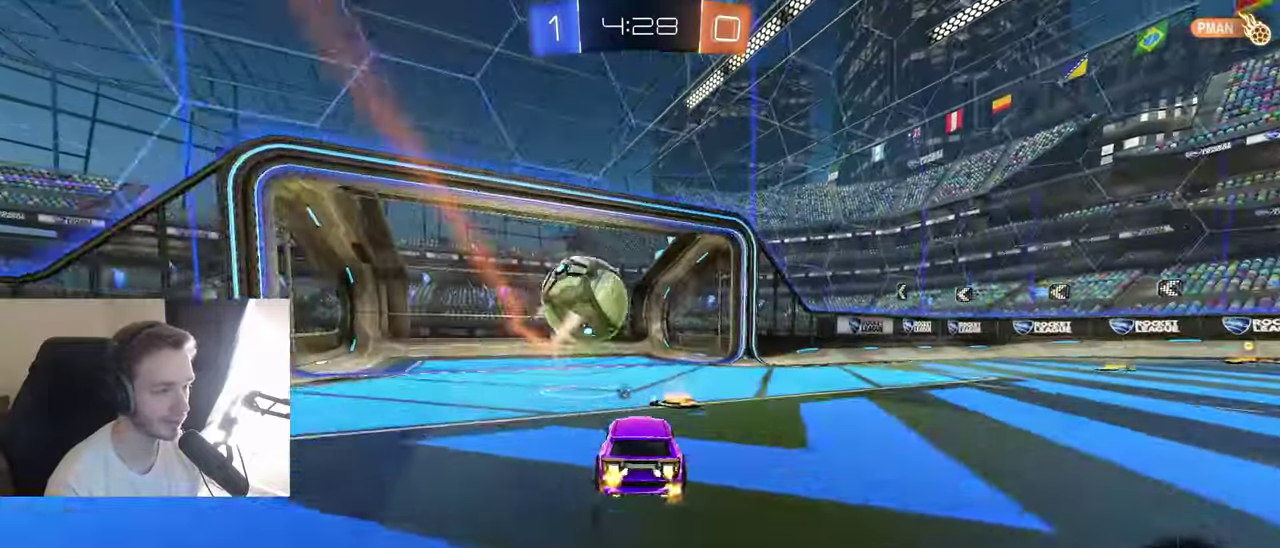
{"buttons": ["SELECT"], "left_stick": "center", "right_stick": "center", "events": [[17, "A", "down"], [83, "L1", "down"], [217, "L1", "up"], [233, "B", "down"], [233, "left_stick", "center"], [283, "Y", "down"], [350, "A", "up"], [400, "Y", "up"], [417, "B", "up"], [417, "R2", "up"], [467, "SELECT", "down"]]}
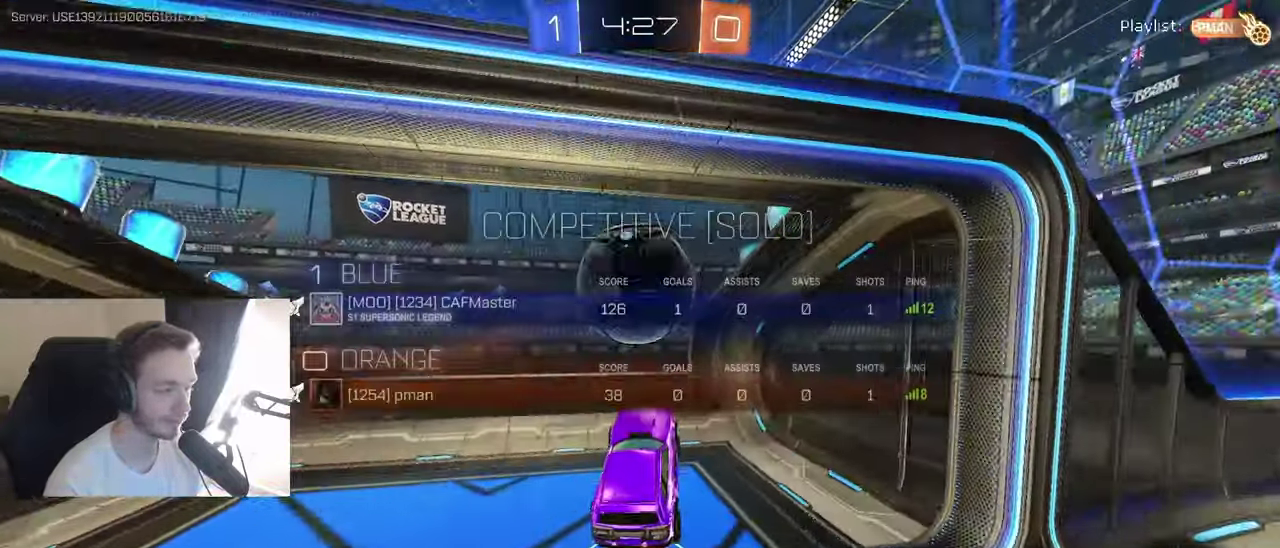
{"buttons": ["Y"], "left_stick": "center", "right_stick": "center", "events": [[417, "Y", "down"], [433, "SELECT", "up"]]}
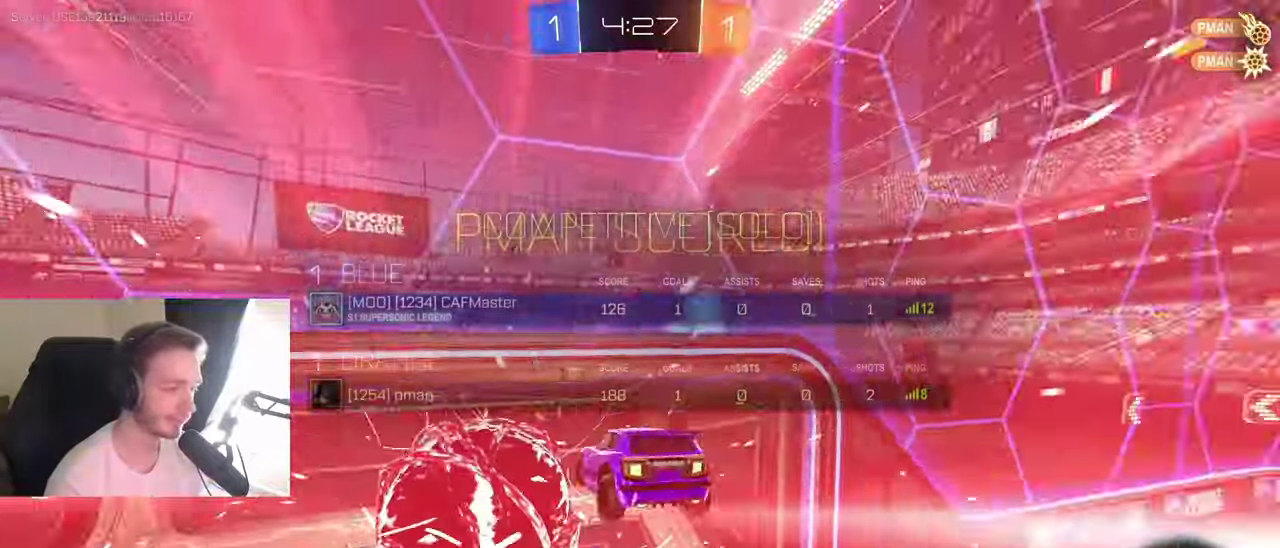
{"buttons": [], "left_stick": "up-left", "right_stick": "center", "events": [[33, "Y", "up"], [183, "left_stick", "left"], [317, "X", "down"], [483, "X", "up"], [500, "left_stick", "up-left"]]}
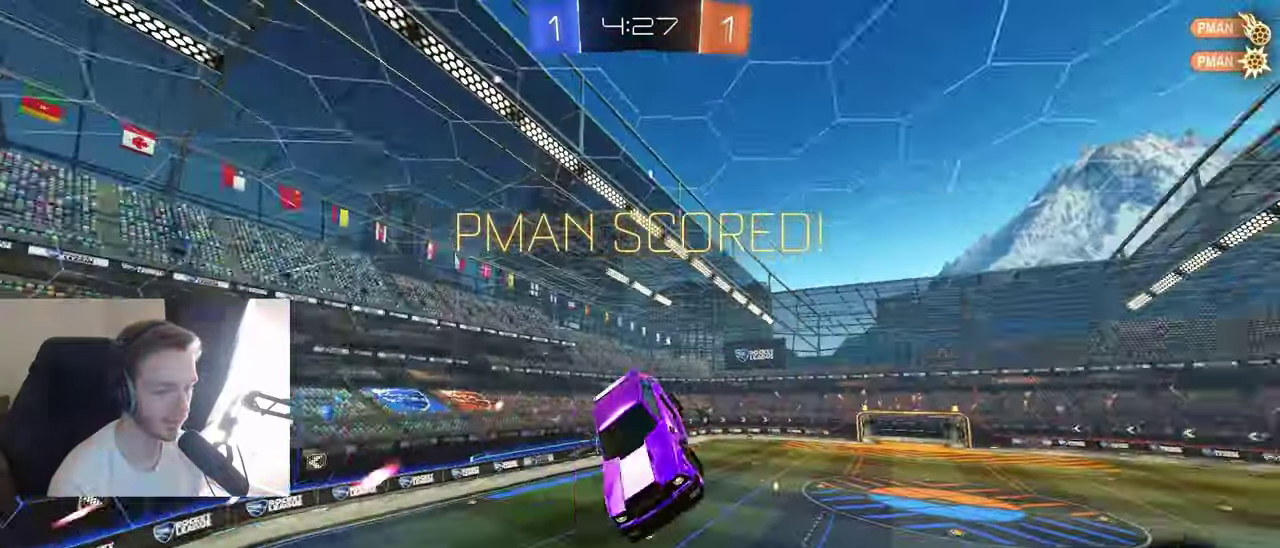
{"buttons": ["X"], "left_stick": "right", "right_stick": "center", "events": [[283, "left_stick", "center"], [383, "left_stick", "right"], [417, "X", "down"]]}
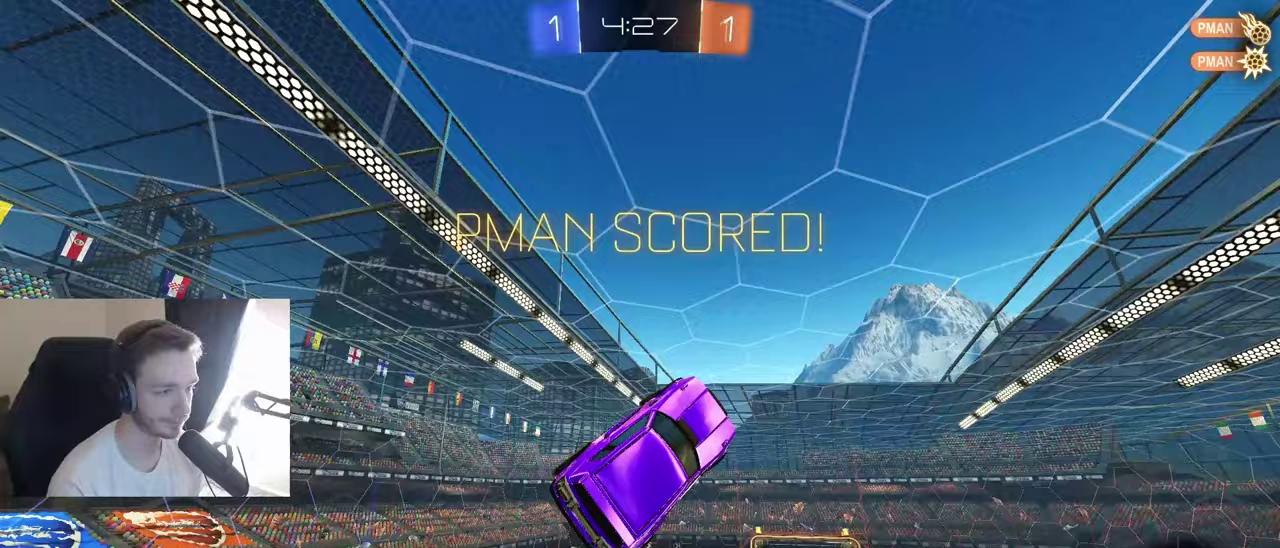
{"buttons": ["B", "L1", "R2"], "left_stick": "center", "right_stick": "center", "events": [[33, "B", "down"], [133, "left_stick", "down-right"], [217, "X", "up"], [350, "R2", "down"], [400, "left_stick", "right"], [450, "left_stick", "center"], [500, "L1", "down"]]}
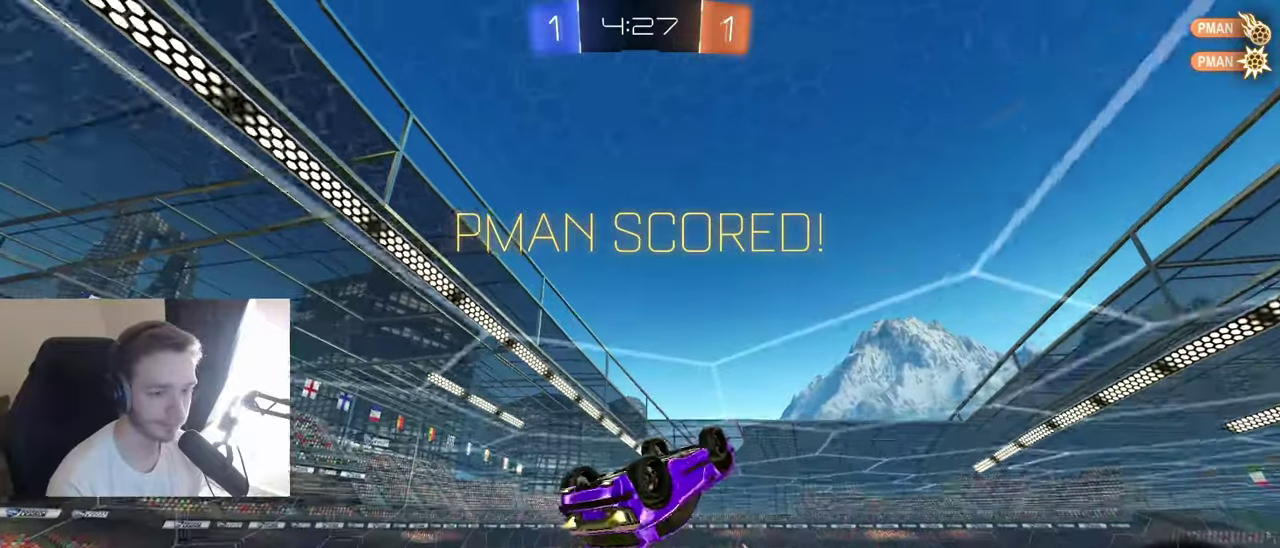
{"buttons": ["L1"], "left_stick": "center", "right_stick": "center", "events": [[17, "left_stick", "up"], [100, "left_stick", "up-left"], [150, "left_stick", "center"], [217, "A", "down"], [367, "A", "up"], [383, "B", "up"], [500, "R2", "up"]]}
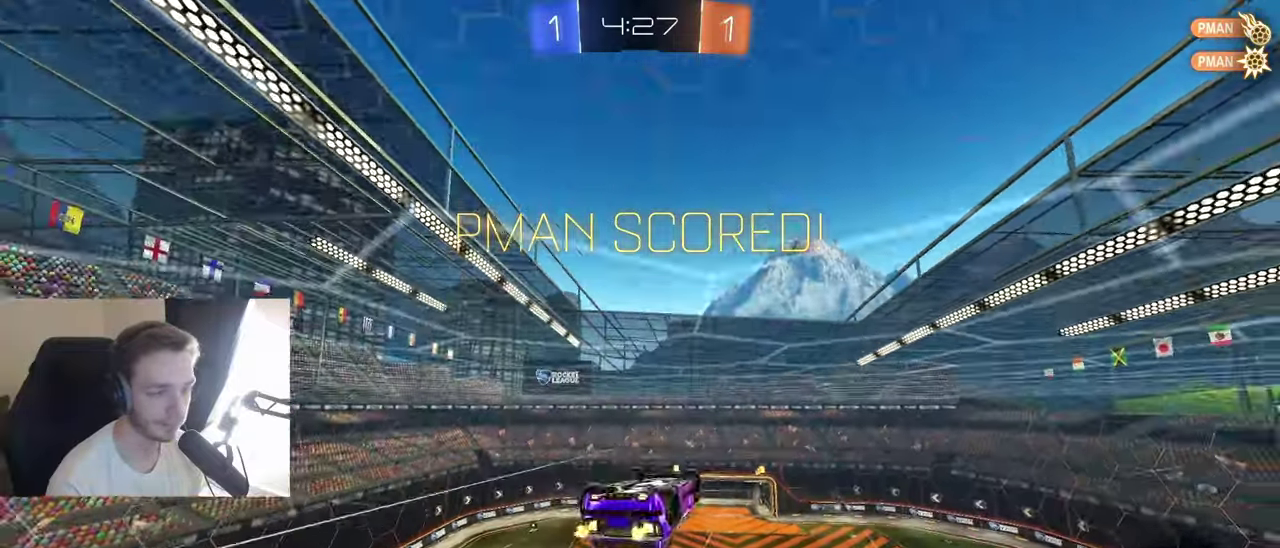
{"buttons": ["B", "R1"], "left_stick": "down", "right_stick": "center", "events": [[67, "left_stick", "up-left"], [133, "A", "down"], [133, "L1", "up"], [200, "left_stick", "down"], [250, "R1", "down"], [317, "A", "up"], [433, "B", "down"]]}
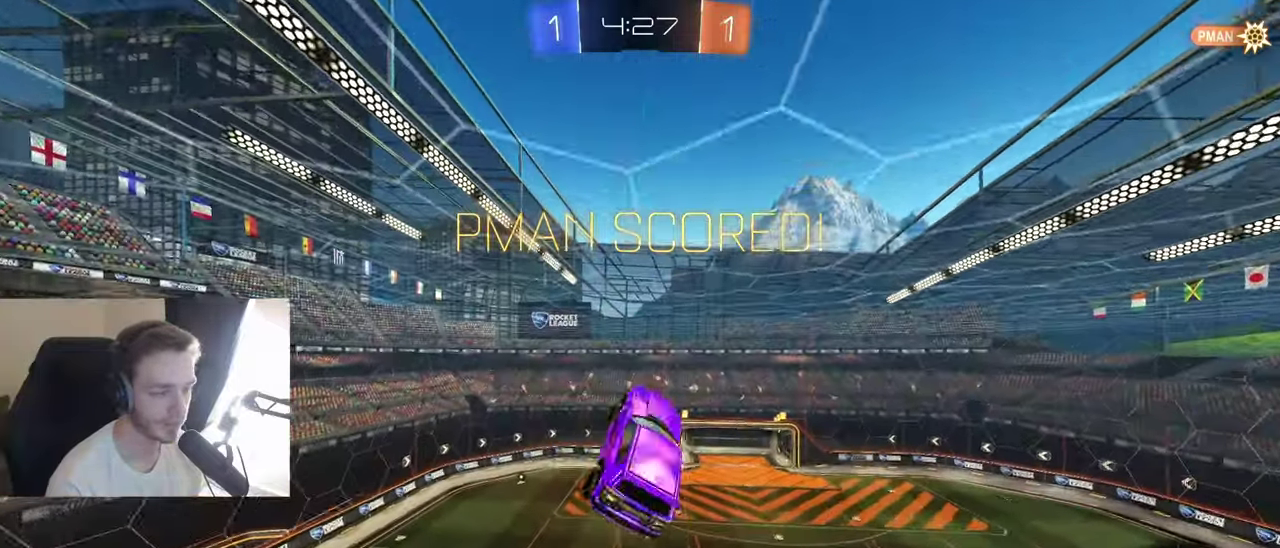
{"buttons": ["R1"], "left_stick": "right", "right_stick": "center", "events": [[167, "left_stick", "down-right"], [400, "B", "up"], [483, "left_stick", "right"]]}
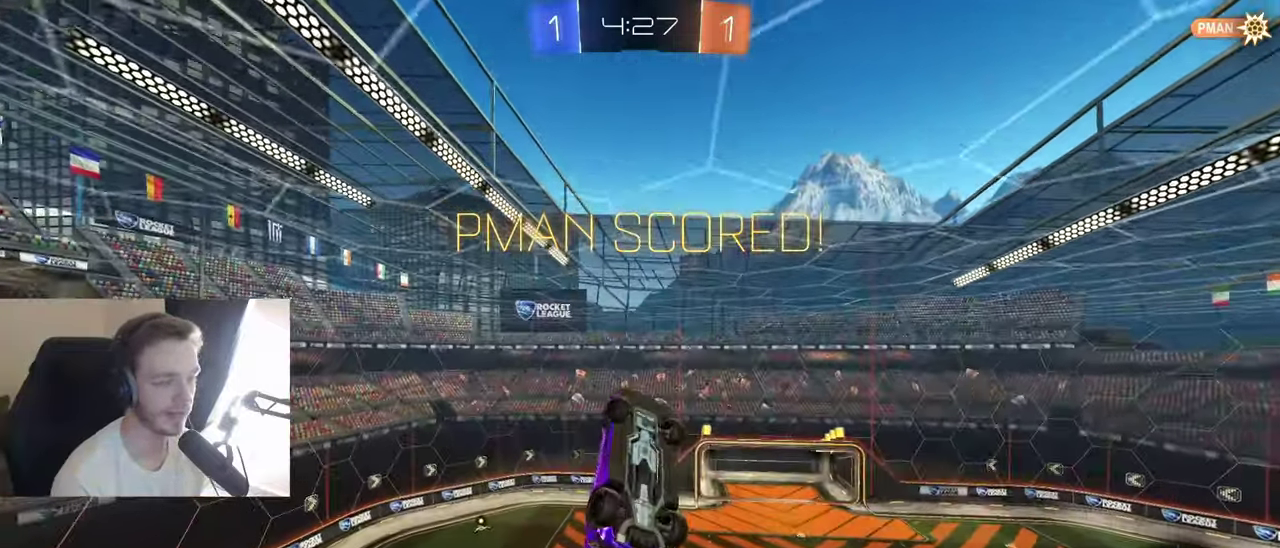
{"buttons": [], "left_stick": "center", "right_stick": "center", "events": [[183, "R1", "up"], [300, "left_stick", "center"]]}
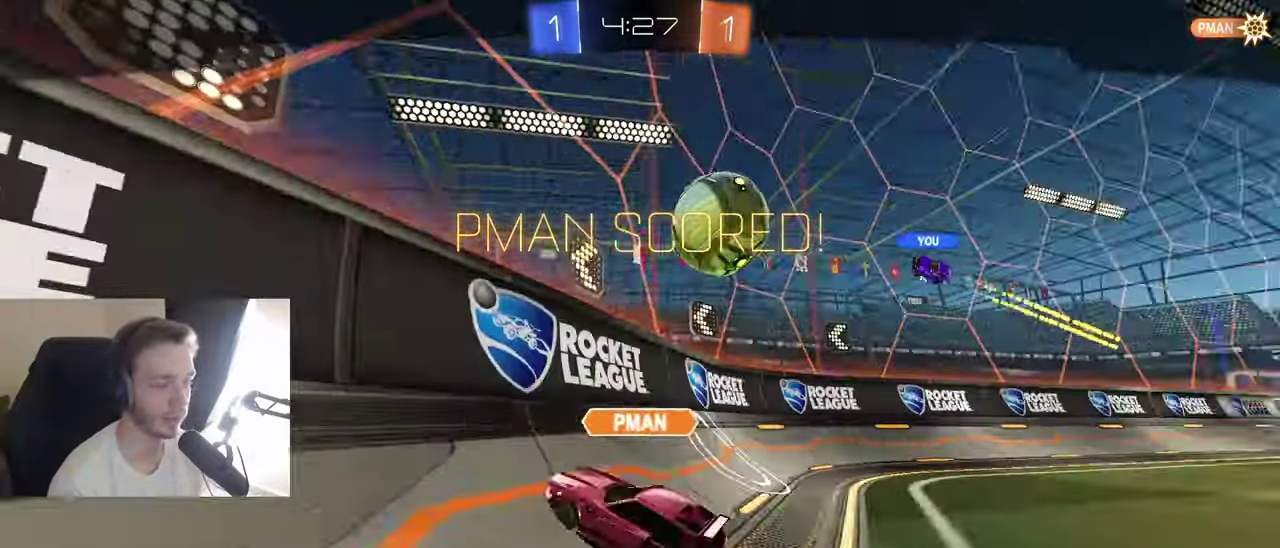
{"buttons": [], "left_stick": "center", "right_stick": "center", "events": []}
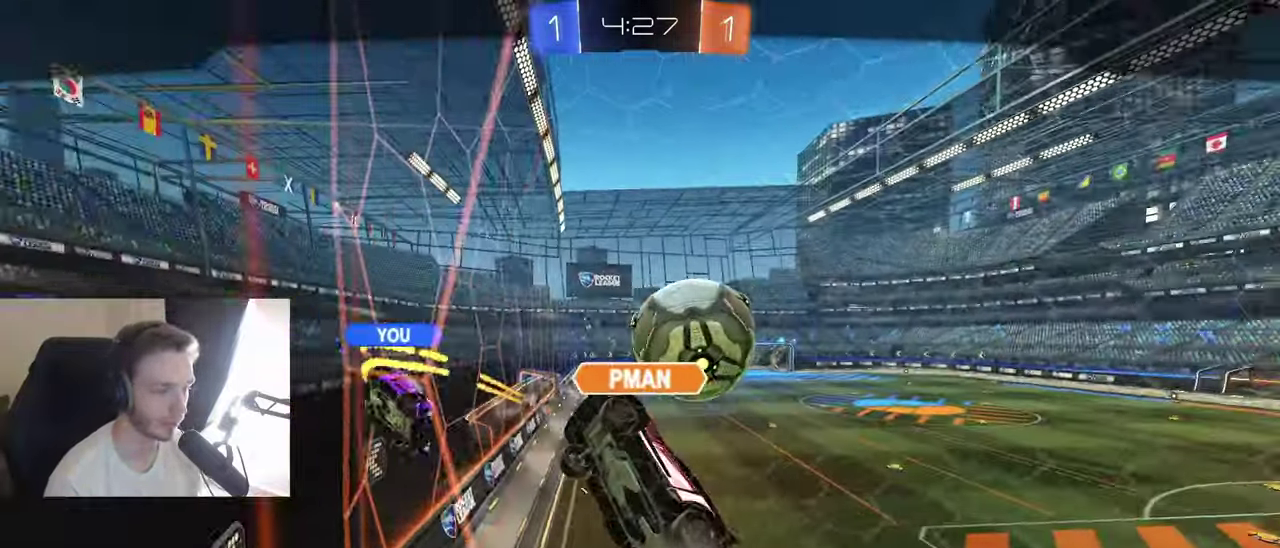
{"buttons": ["A"], "left_stick": "center", "right_stick": "center", "events": [[117, "A", "down"], [200, "A", "up"], [267, "A", "down"], [350, "A", "up"], [483, "A", "down"]]}
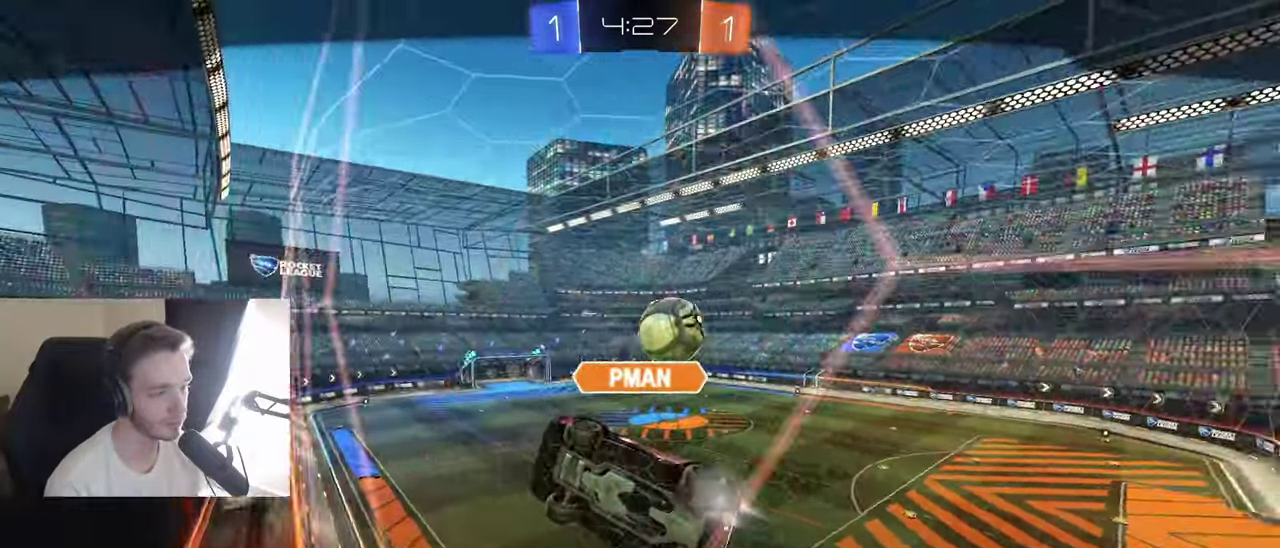
{"buttons": [], "left_stick": "center", "right_stick": "center", "events": [[67, "A", "up"]]}
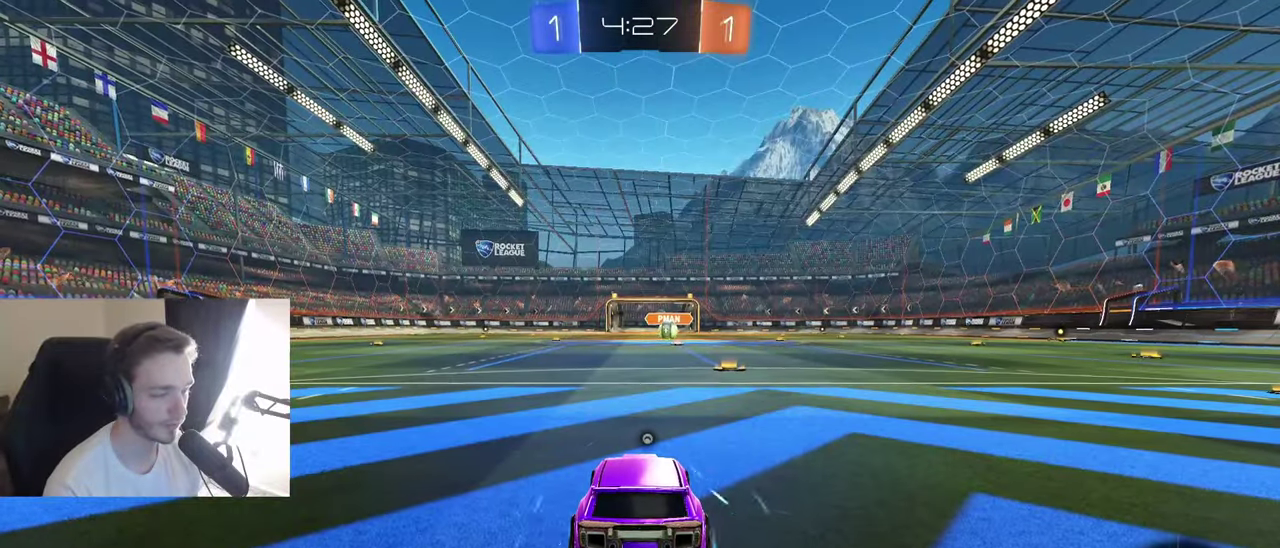
{"buttons": [], "left_stick": "center", "right_stick": "center", "events": [[350, "Y", "down"], [450, "Y", "up"]]}